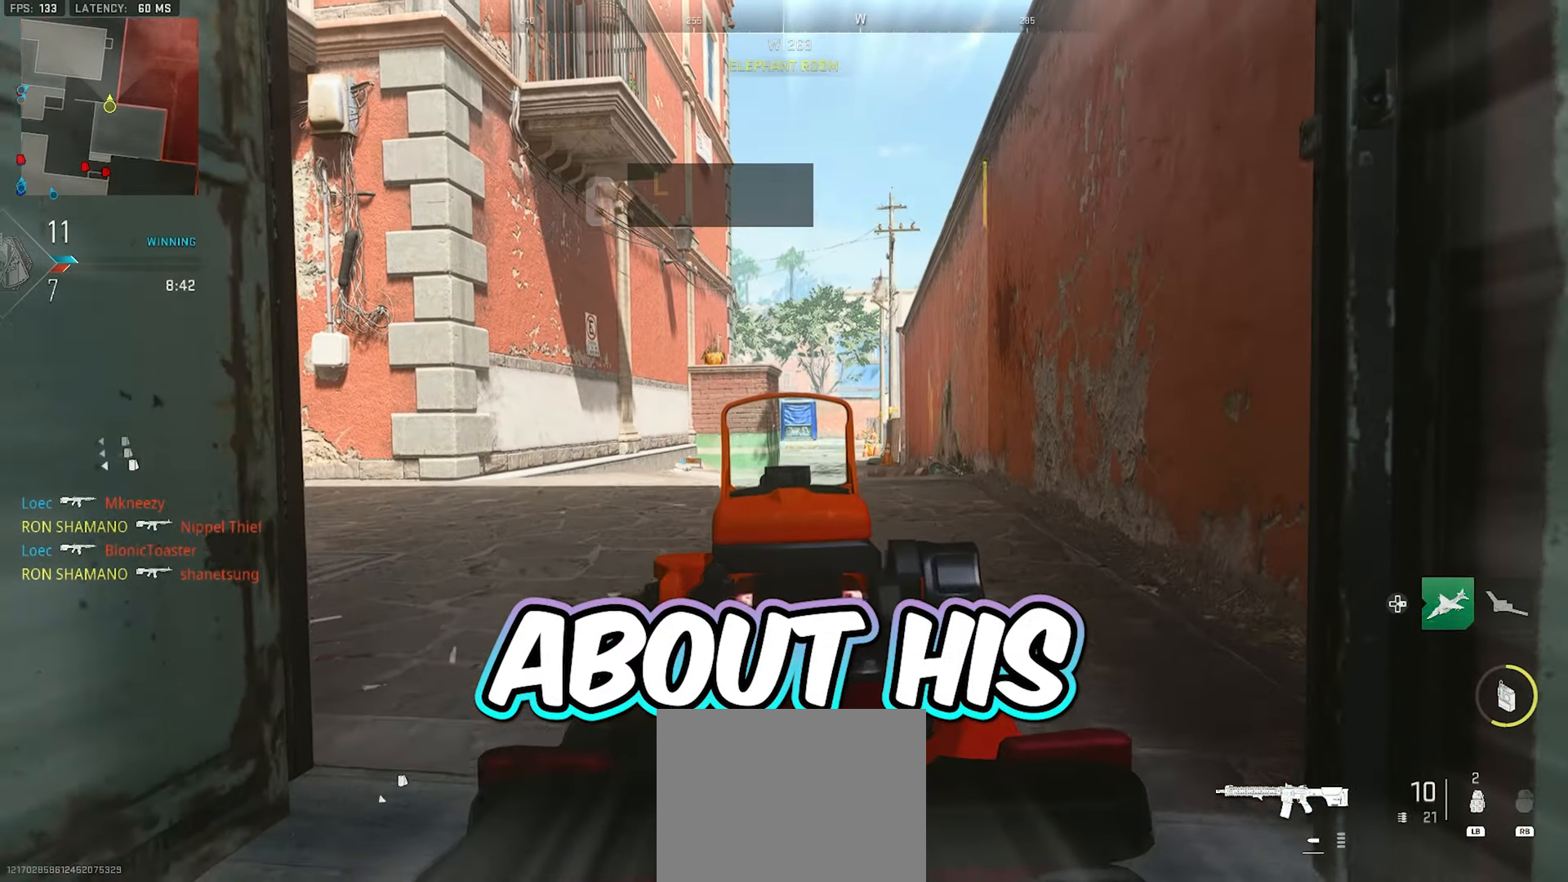
Gameplay with a controller (Xbox layout); each line is a JSON object with the inputs held at the frame after it. "events" lists button and stick changes between this image and that frame as [ms after this image, input, new state], when the widget could be followed in between.
{"buttons": ["L2"], "left_stick": "center", "right_stick": "center", "events": [[33, "R3", "up"]]}
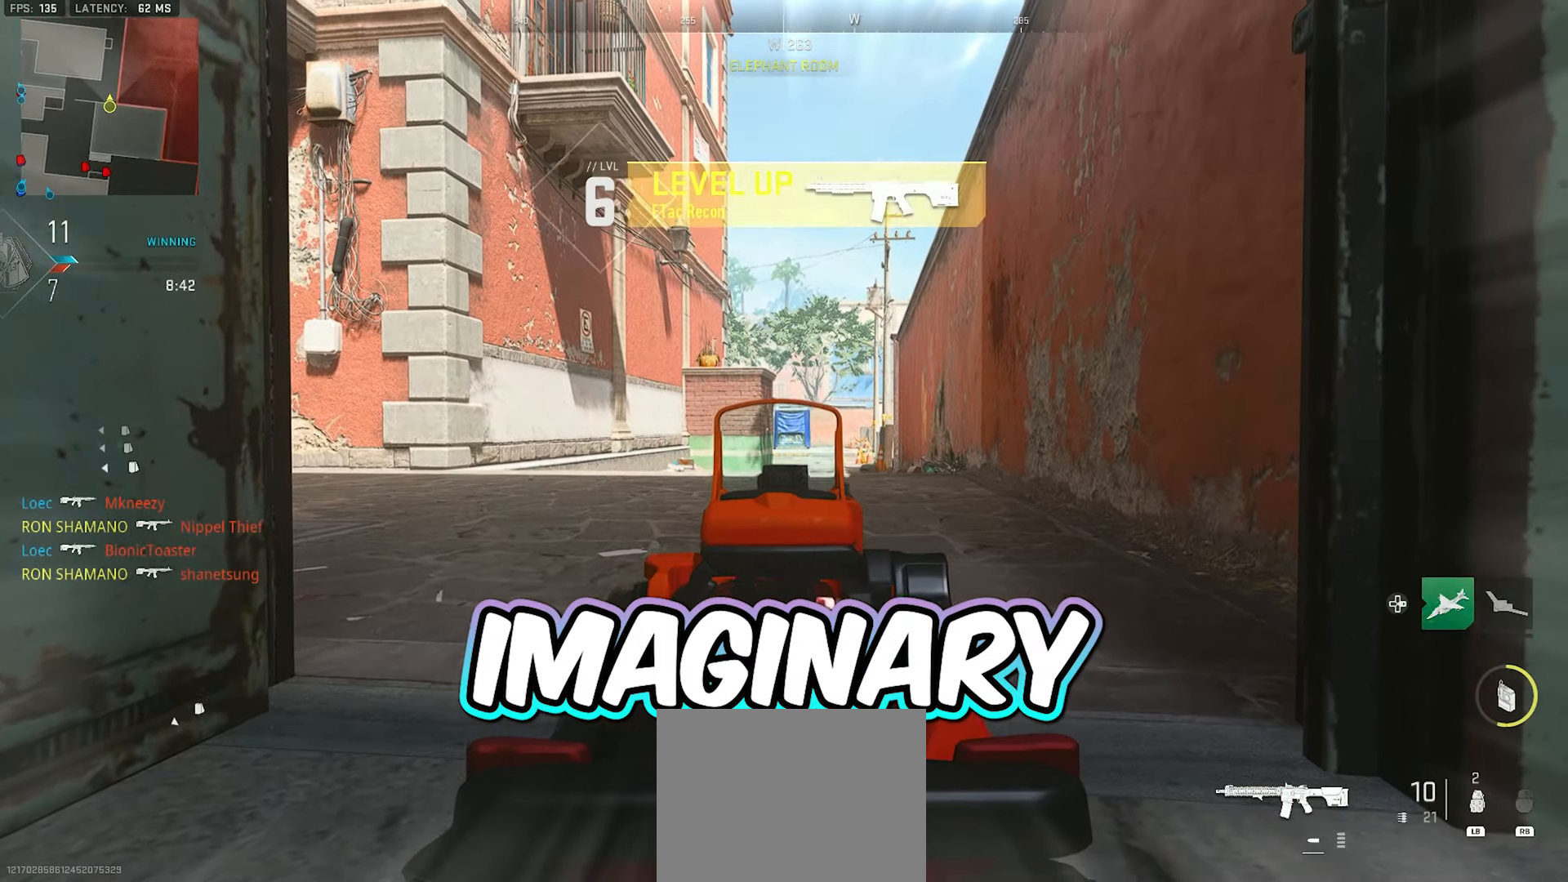
{"buttons": ["L2"], "left_stick": "center", "right_stick": "center", "events": []}
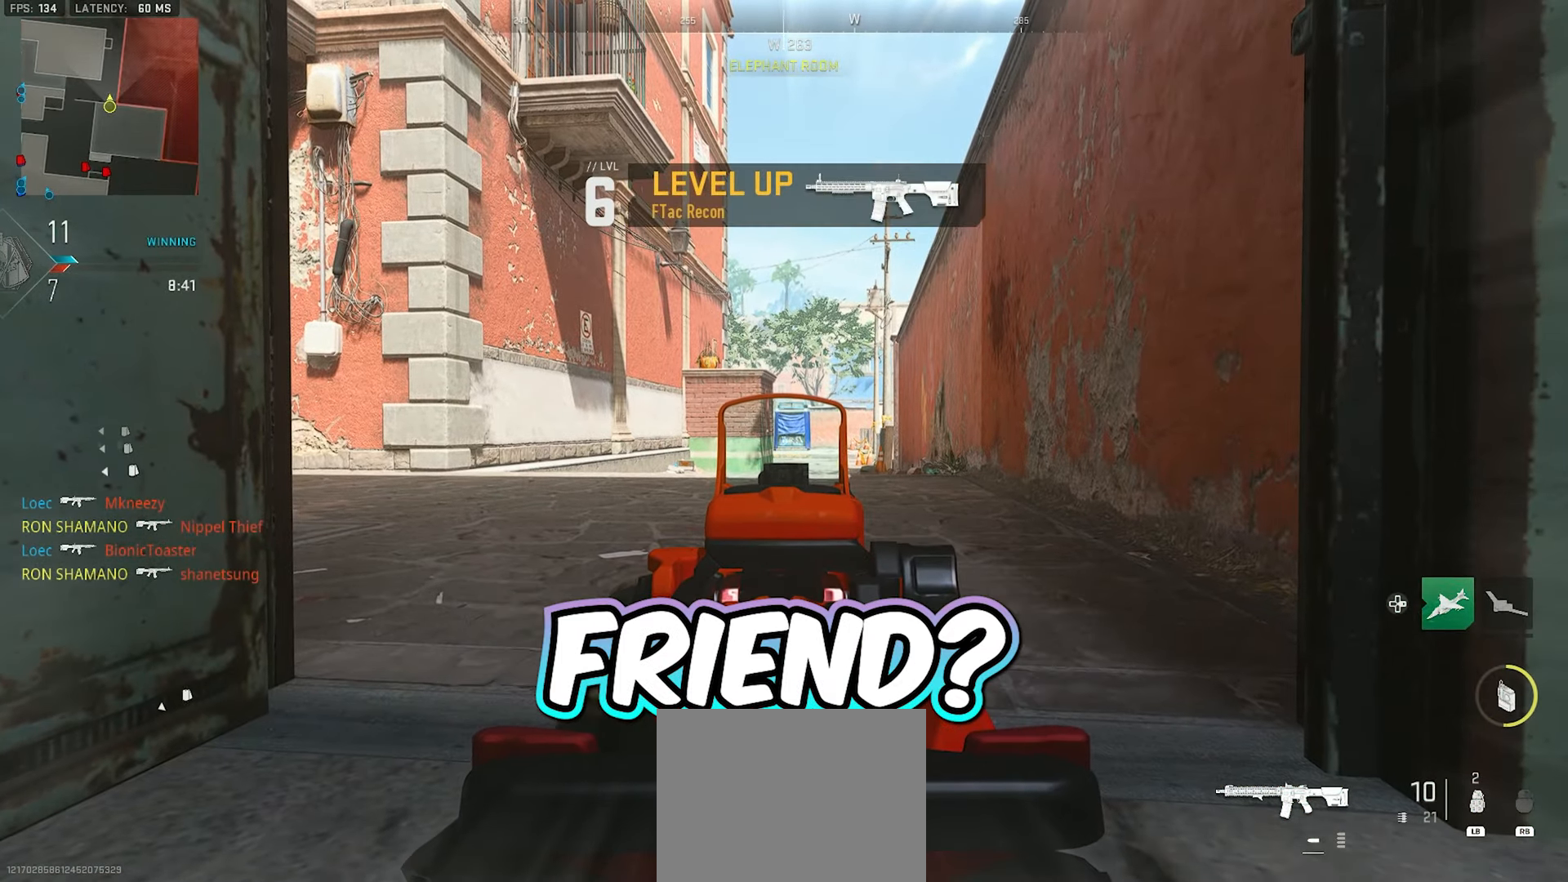
{"buttons": ["L2"], "left_stick": "center", "right_stick": "center", "events": []}
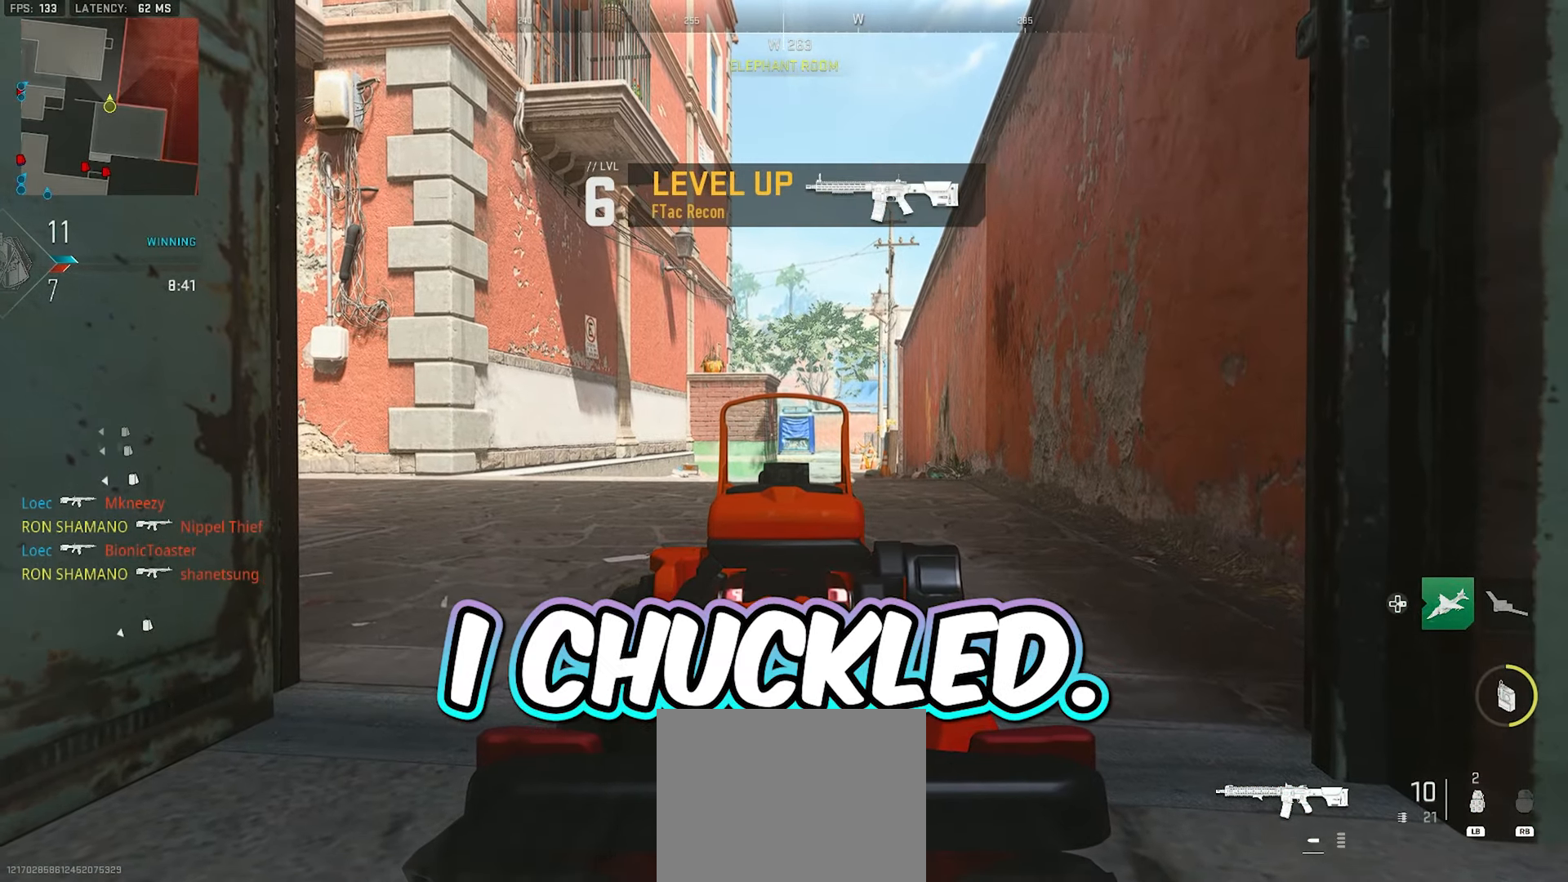
{"buttons": ["L2"], "left_stick": "center", "right_stick": "center", "events": []}
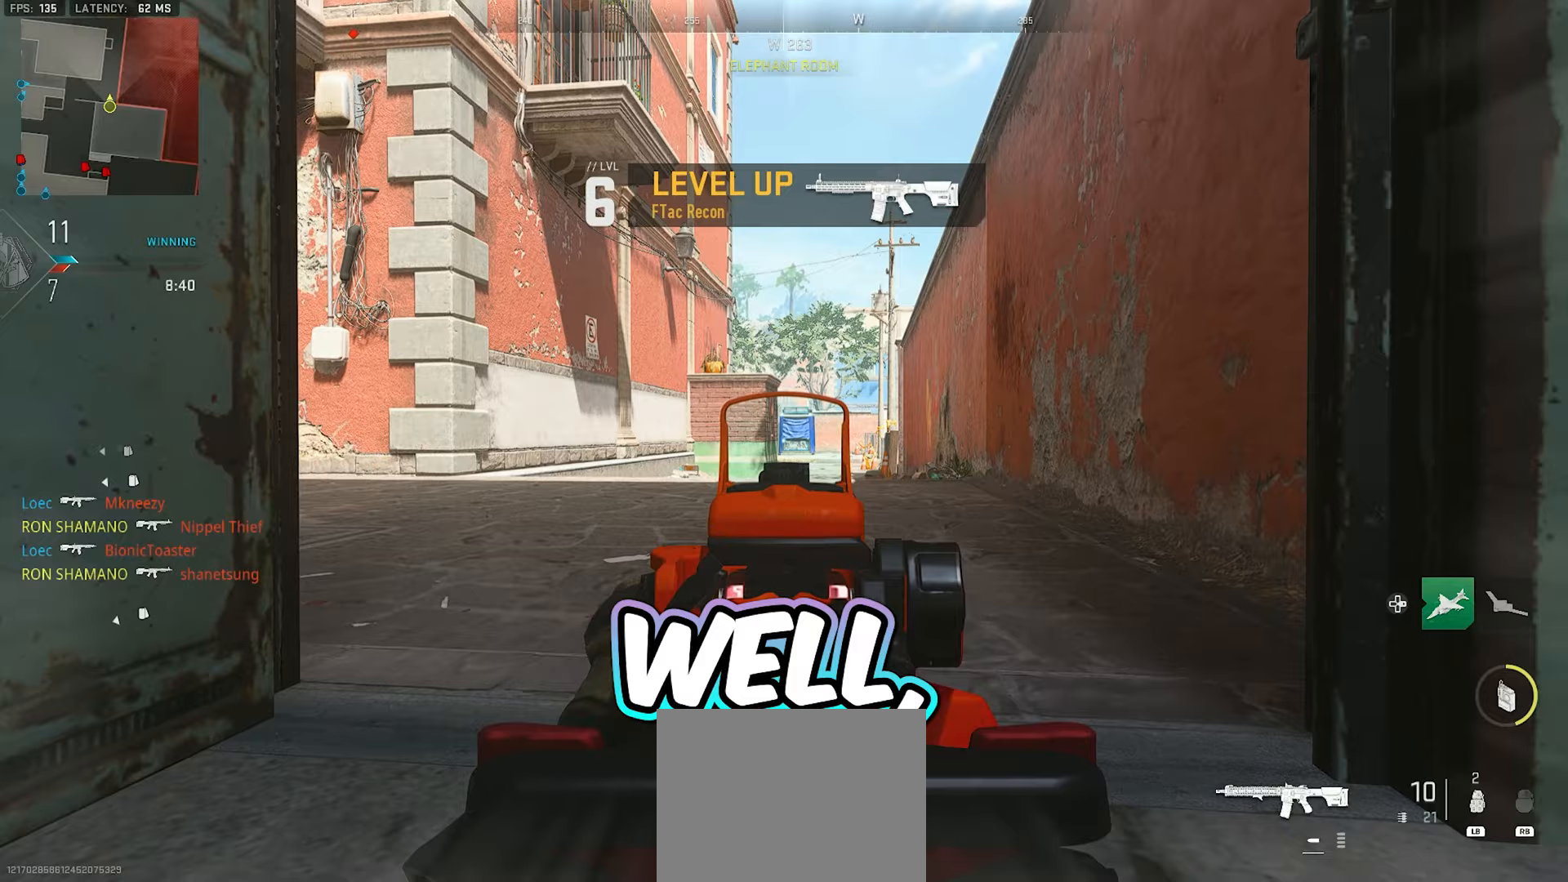
{"buttons": ["L2"], "left_stick": "center", "right_stick": "center", "events": []}
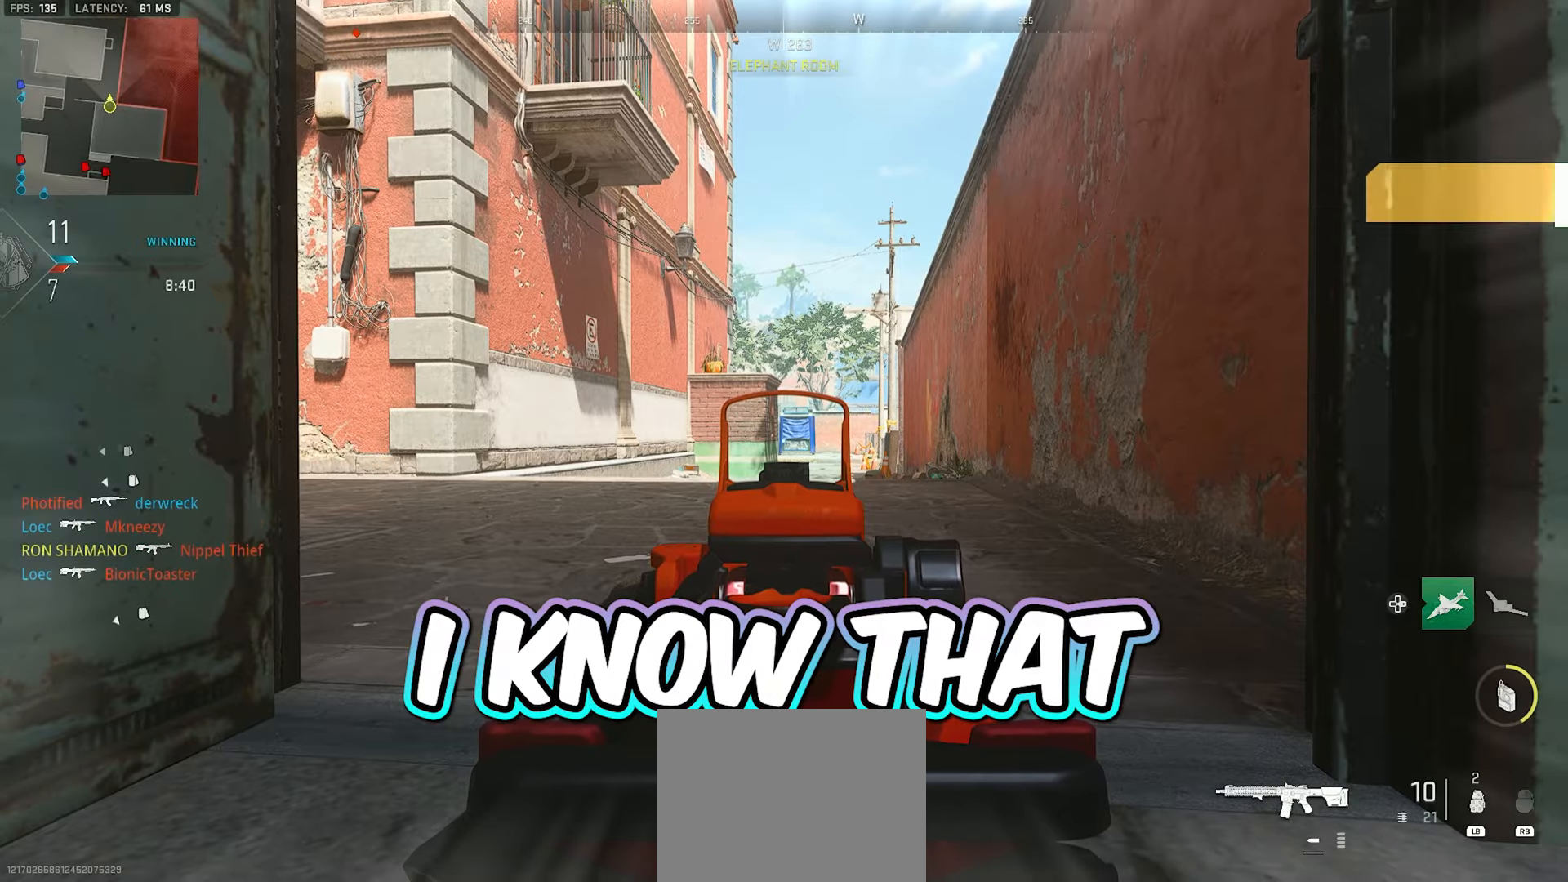
{"buttons": ["L2"], "left_stick": "center", "right_stick": "center", "events": []}
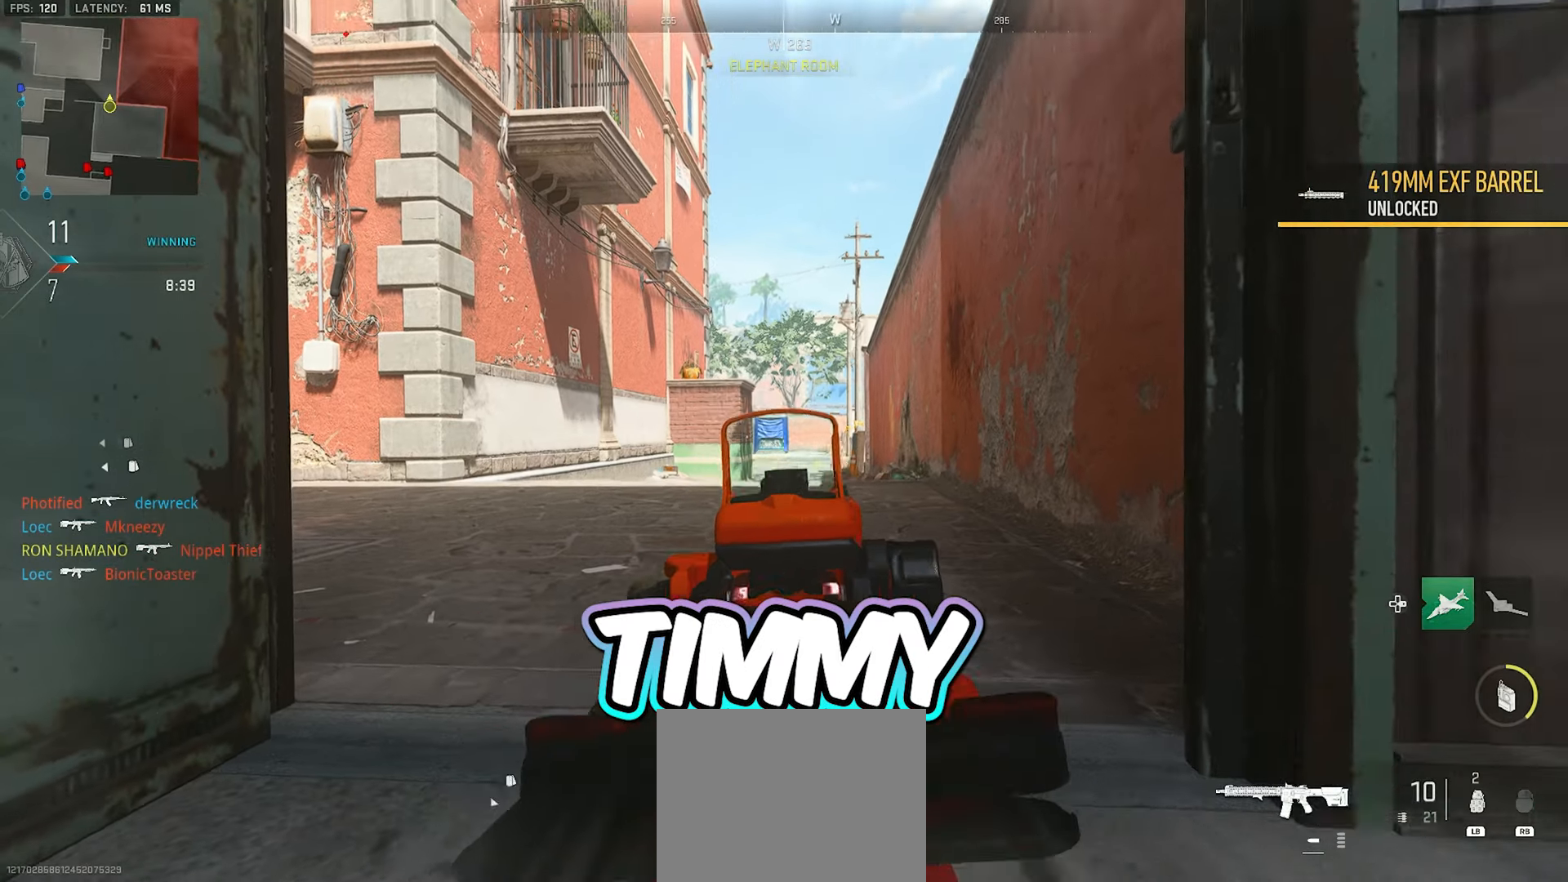
{"buttons": [], "left_stick": "right", "right_stick": "left", "events": [[167, "R3", "down"], [200, "L2", "up"], [200, "left_stick", "down-right"], [217, "right_stick", "right"], [250, "R3", "up"], [350, "R3", "down"], [433, "R3", "up"], [450, "left_stick", "right"], [500, "right_stick", "left"]]}
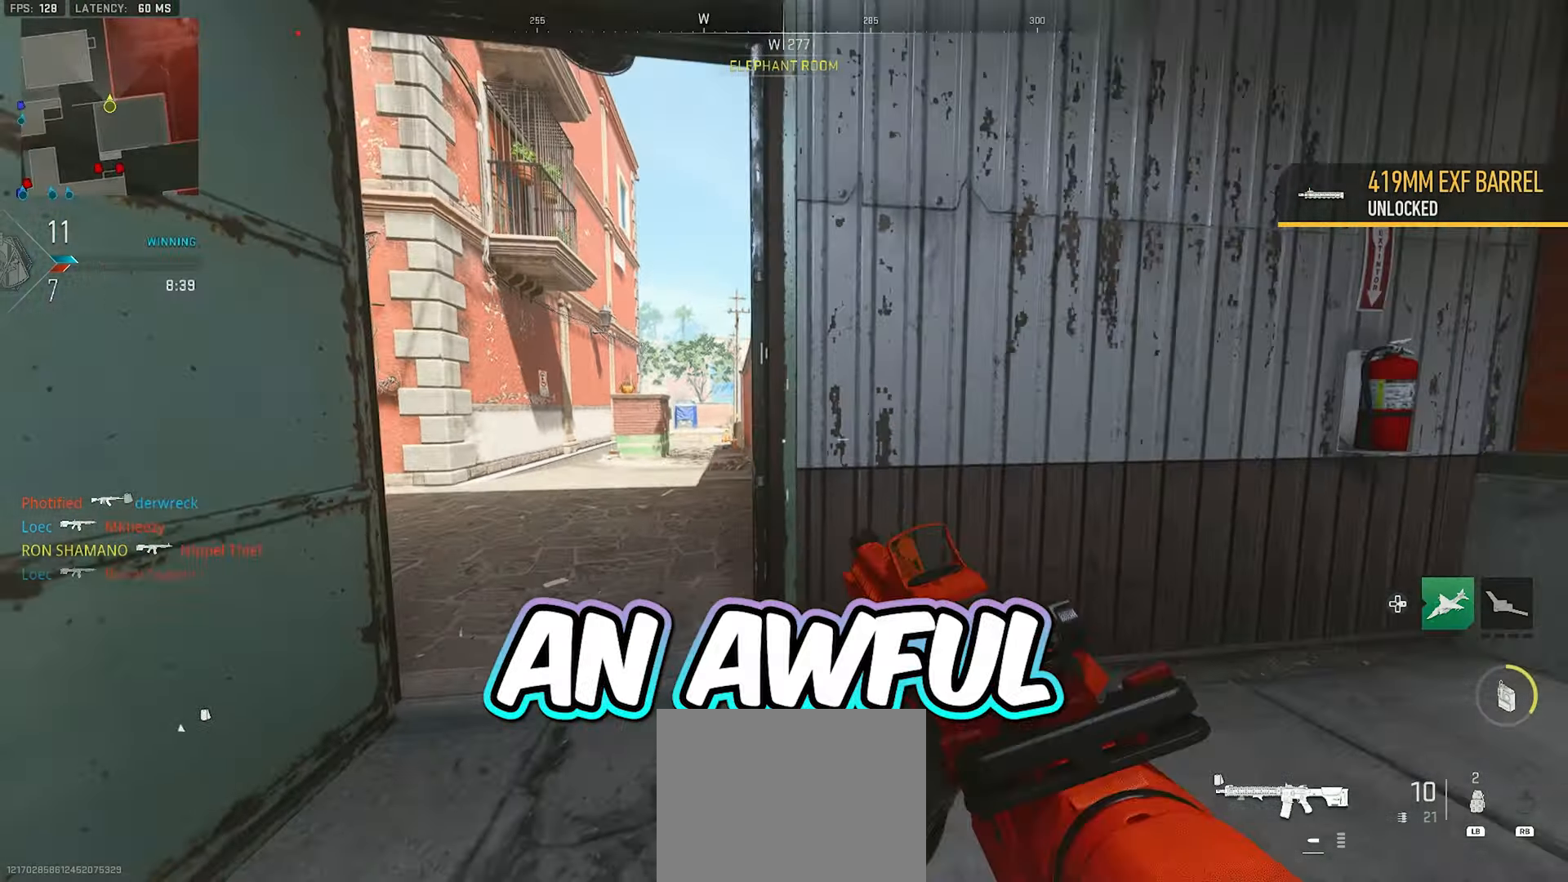
{"buttons": [], "left_stick": "down-right", "right_stick": "right", "events": [[67, "left_stick", "down"], [117, "right_stick", "center"], [167, "left_stick", "down-right"], [367, "right_stick", "right"]]}
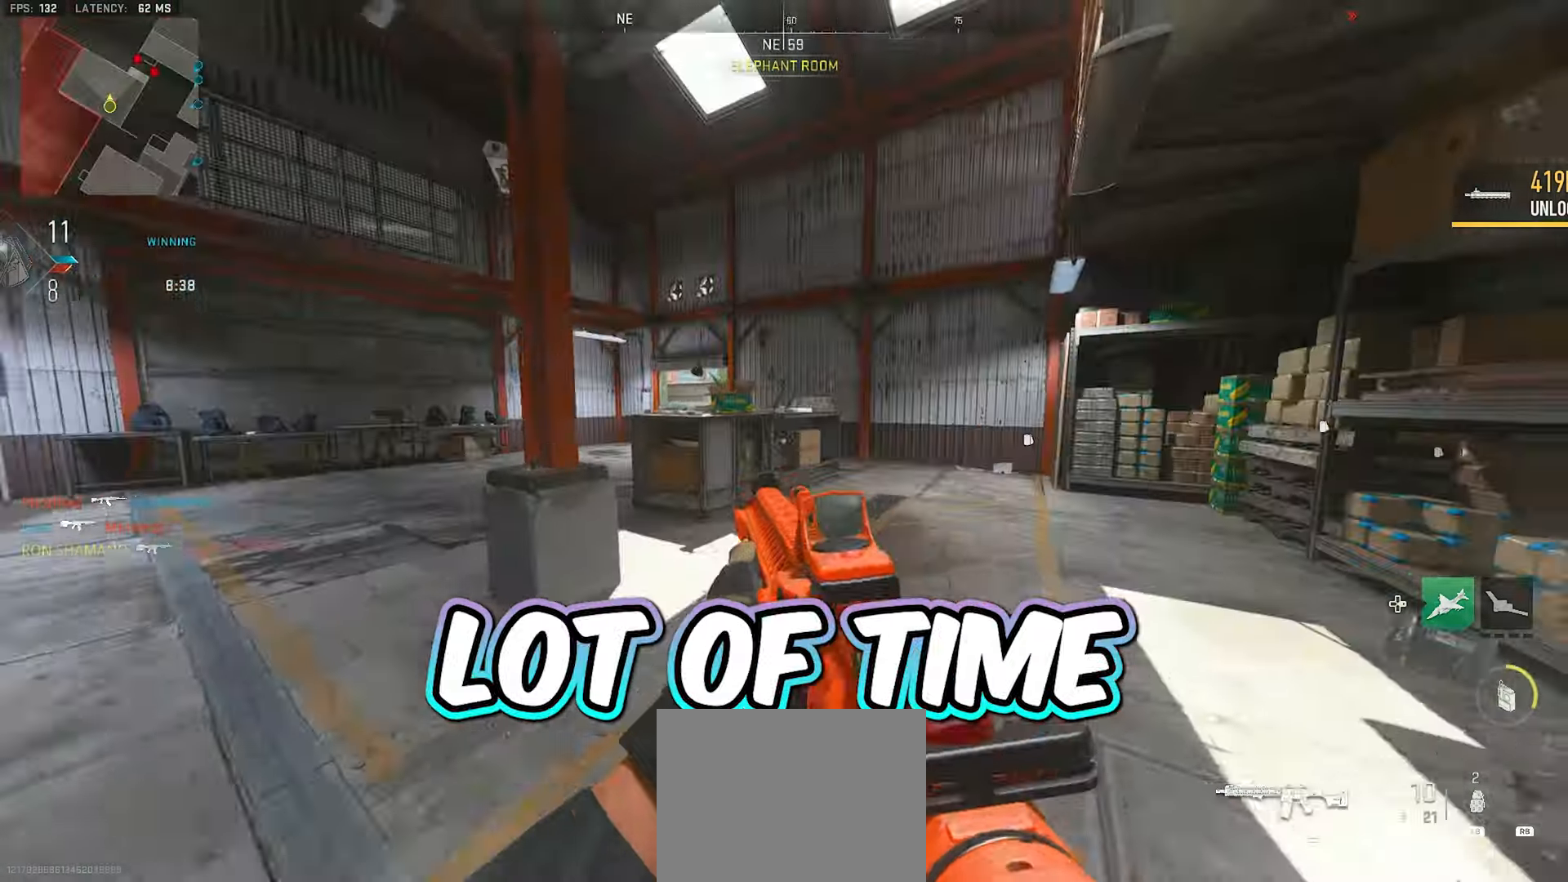
{"buttons": ["Y"], "left_stick": "up", "right_stick": "center", "events": [[250, "left_stick", "up"], [283, "L3", "down"], [283, "right_stick", "center"], [383, "Y", "down"], [417, "L3", "up"], [417, "Y", "up"], [467, "Y", "down"]]}
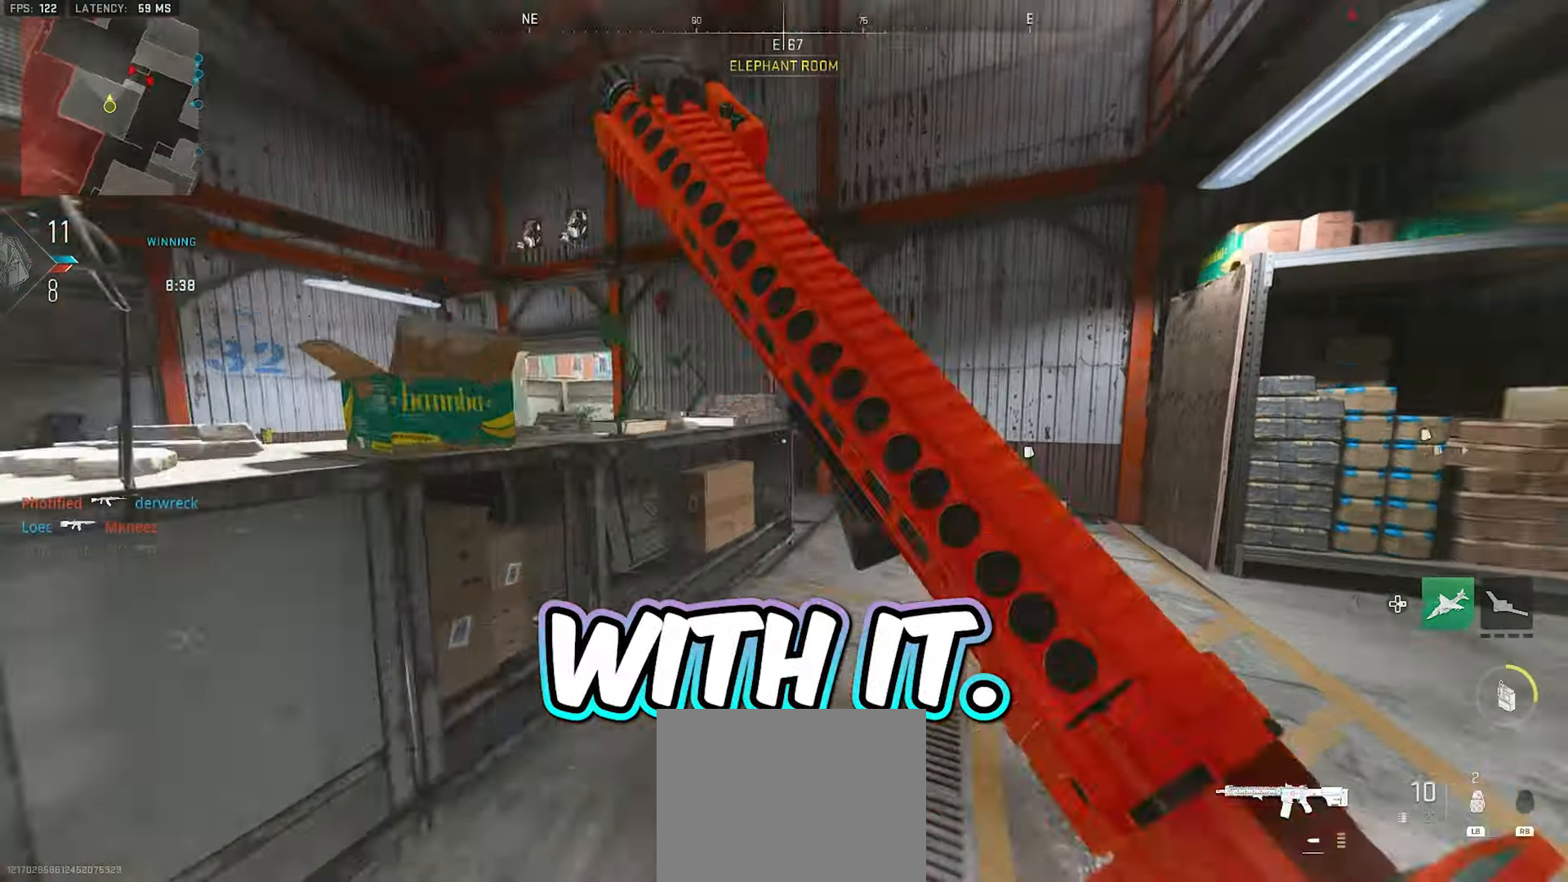
{"buttons": [], "left_stick": "up-right", "right_stick": "center", "events": [[67, "Y", "up"], [167, "left_stick", "up-right"], [200, "right_stick", "right"], [350, "right_stick", "center"]]}
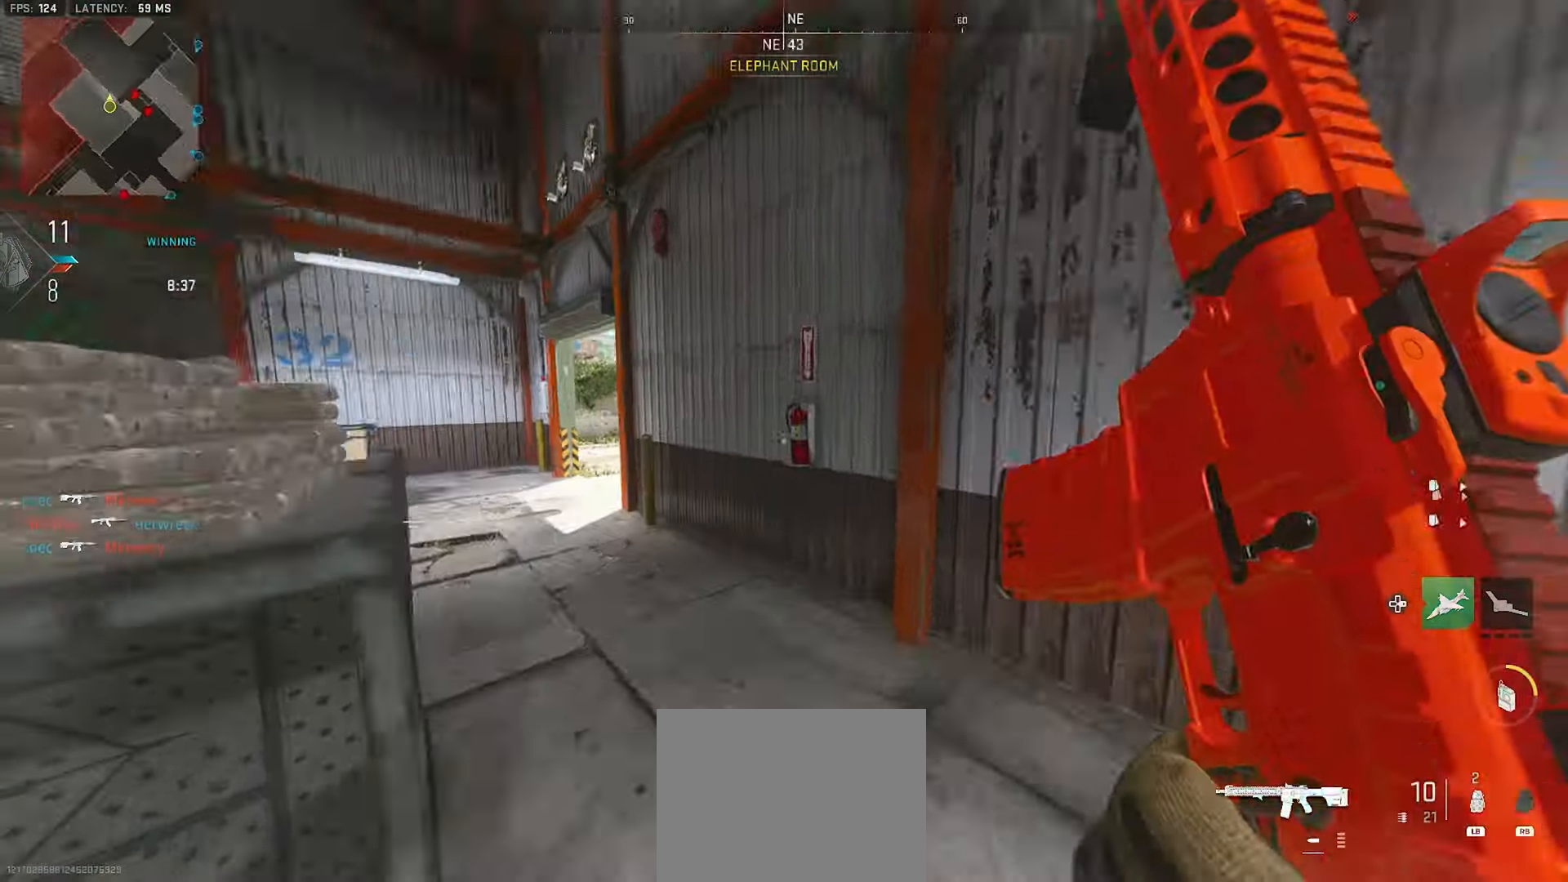
{"buttons": [], "left_stick": "up", "right_stick": "left", "events": [[67, "left_stick", "up"], [100, "right_stick", "left"]]}
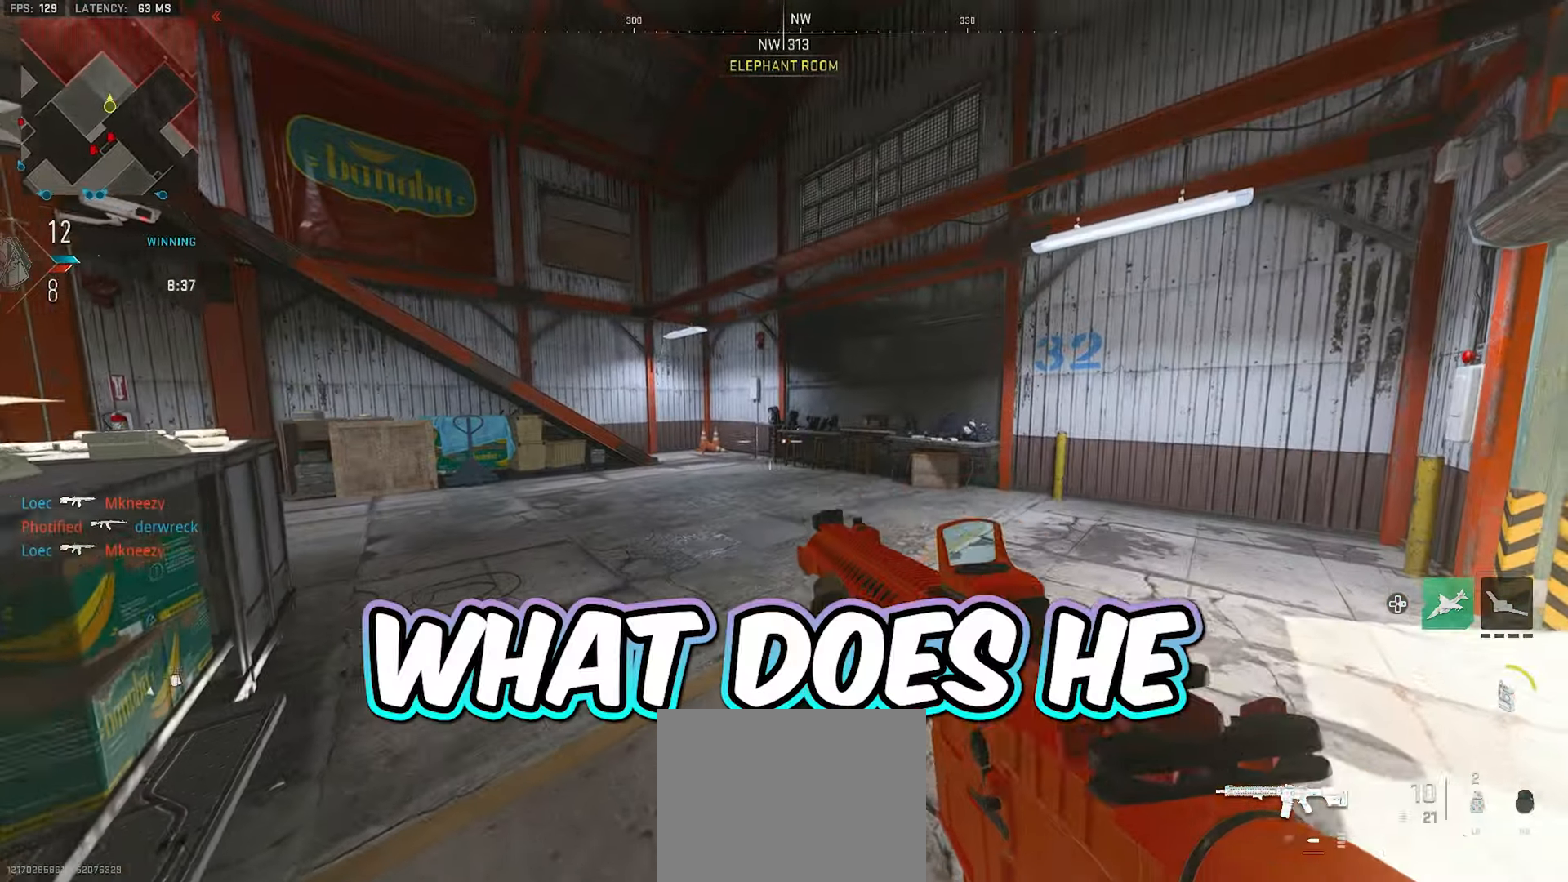
{"buttons": [], "left_stick": "center", "right_stick": "center", "events": [[33, "left_stick", "center"], [150, "right_stick", "center"], [233, "DPAD_RIGHT", "down"], [317, "DPAD_RIGHT", "up"]]}
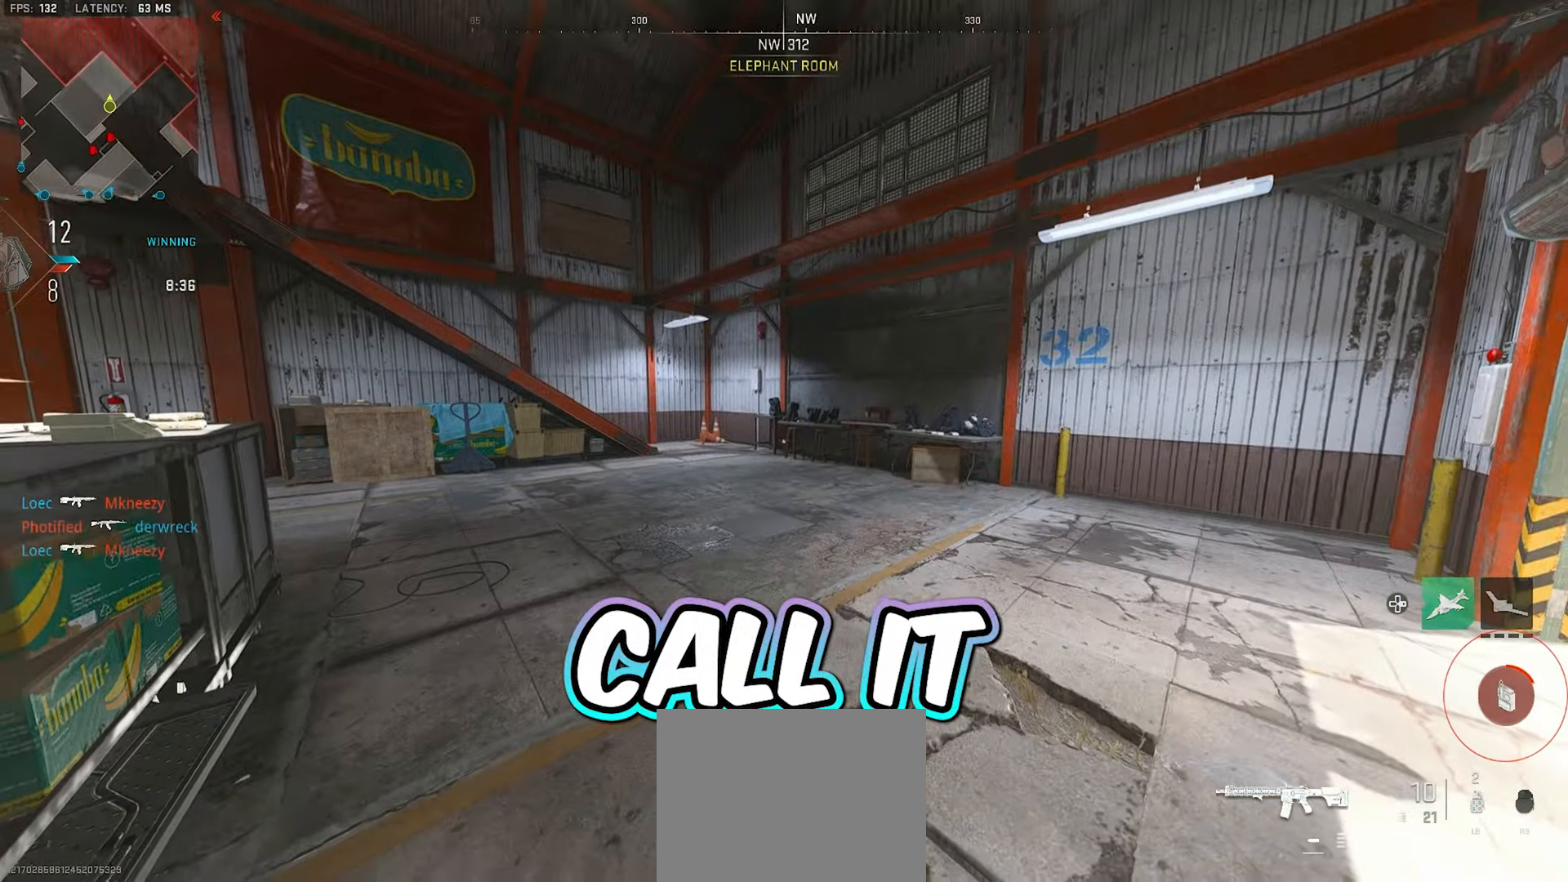
{"buttons": [], "left_stick": "center", "right_stick": "center", "events": []}
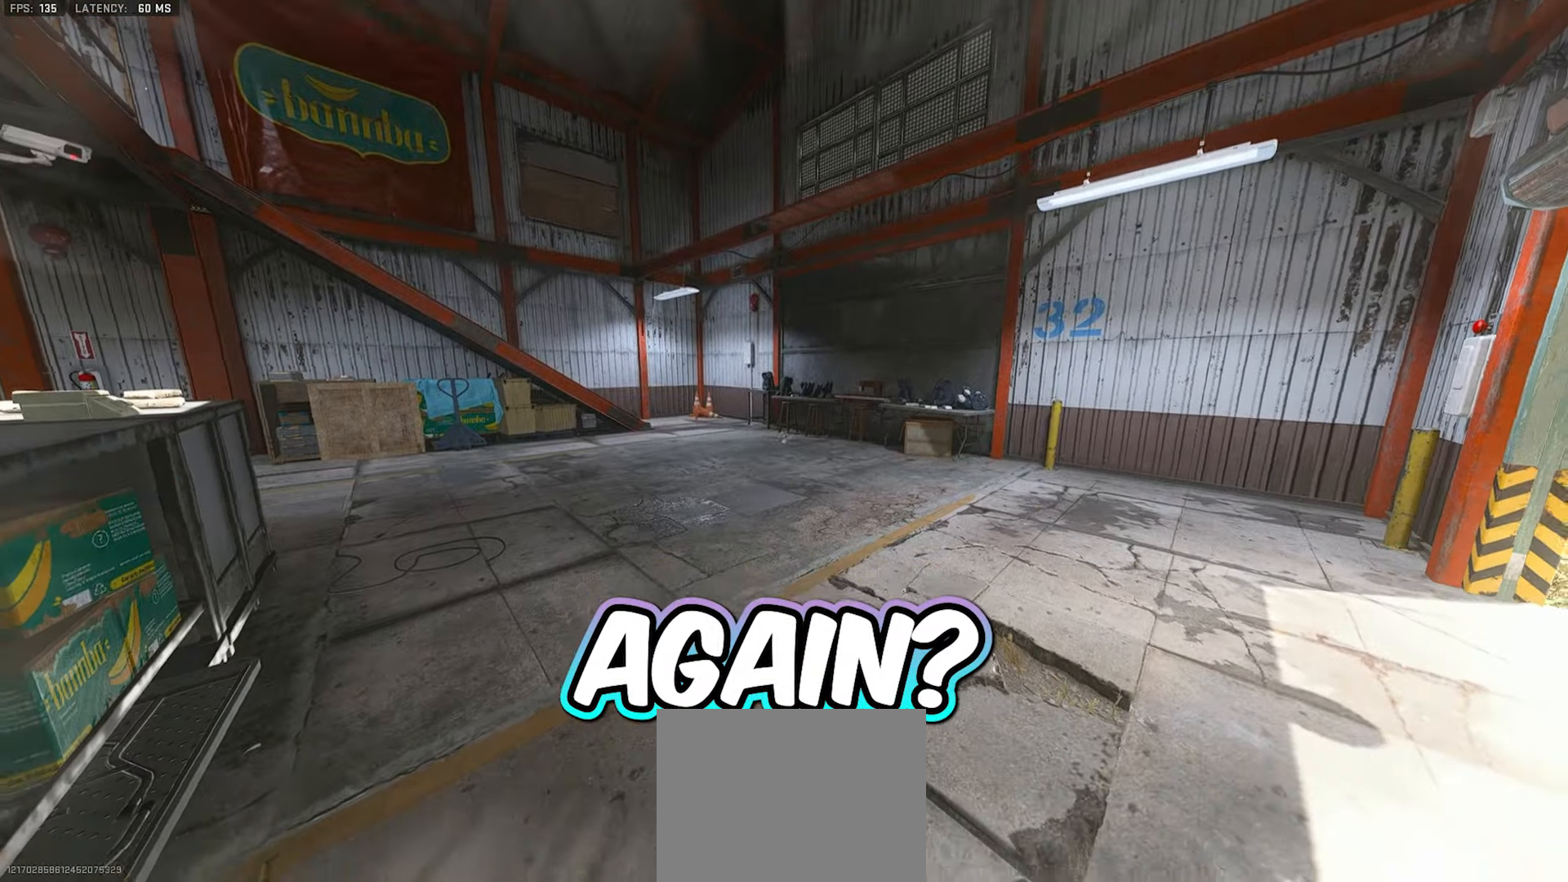
{"buttons": [], "left_stick": "center", "right_stick": "center", "events": []}
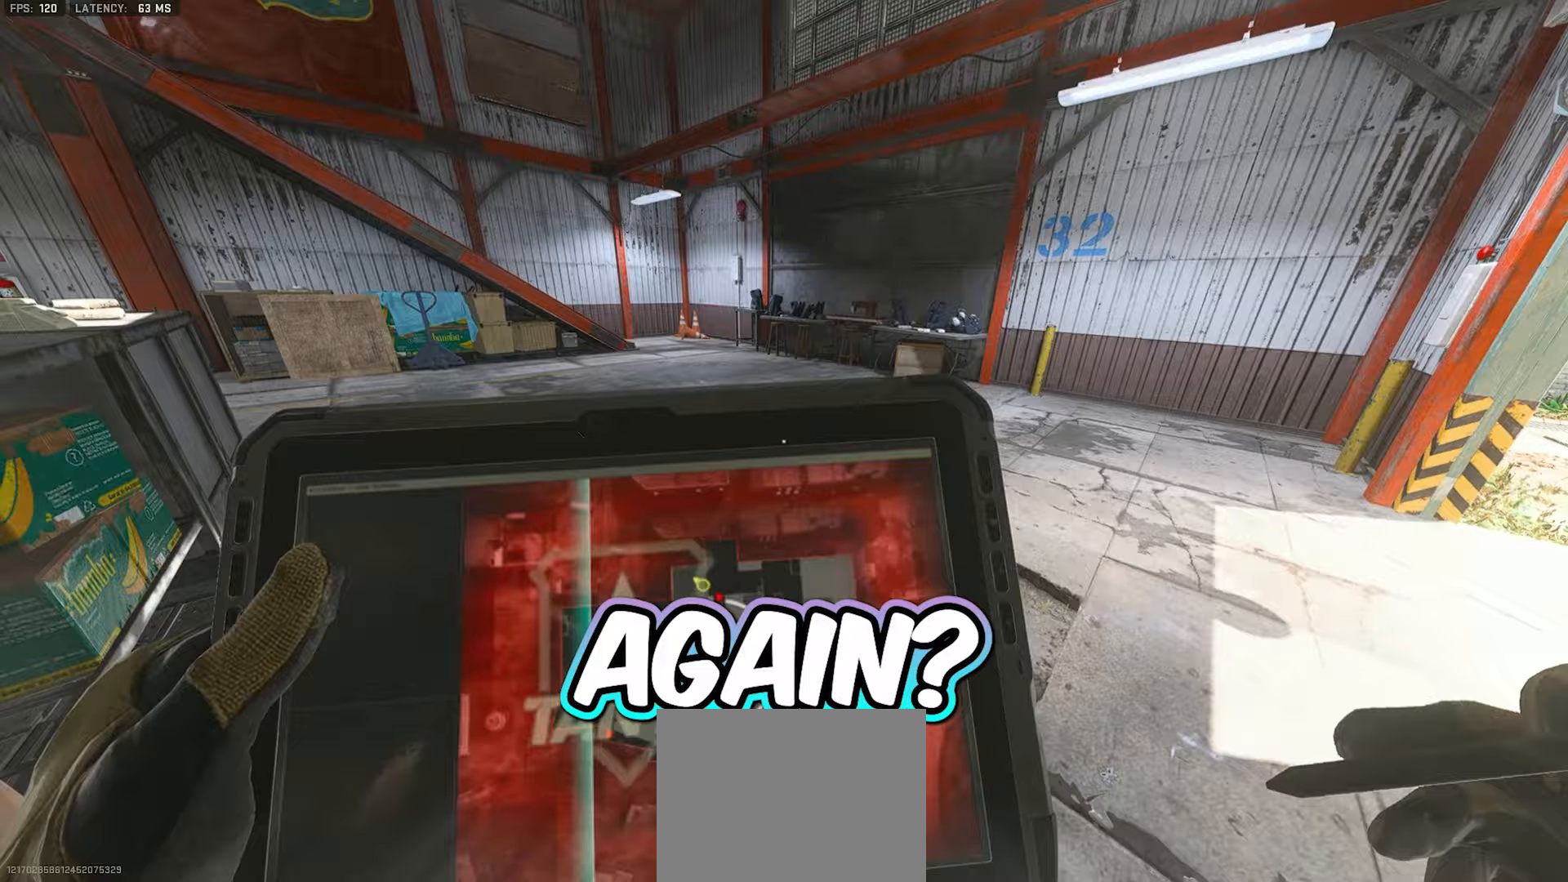
{"buttons": [], "left_stick": "center", "right_stick": "center", "events": []}
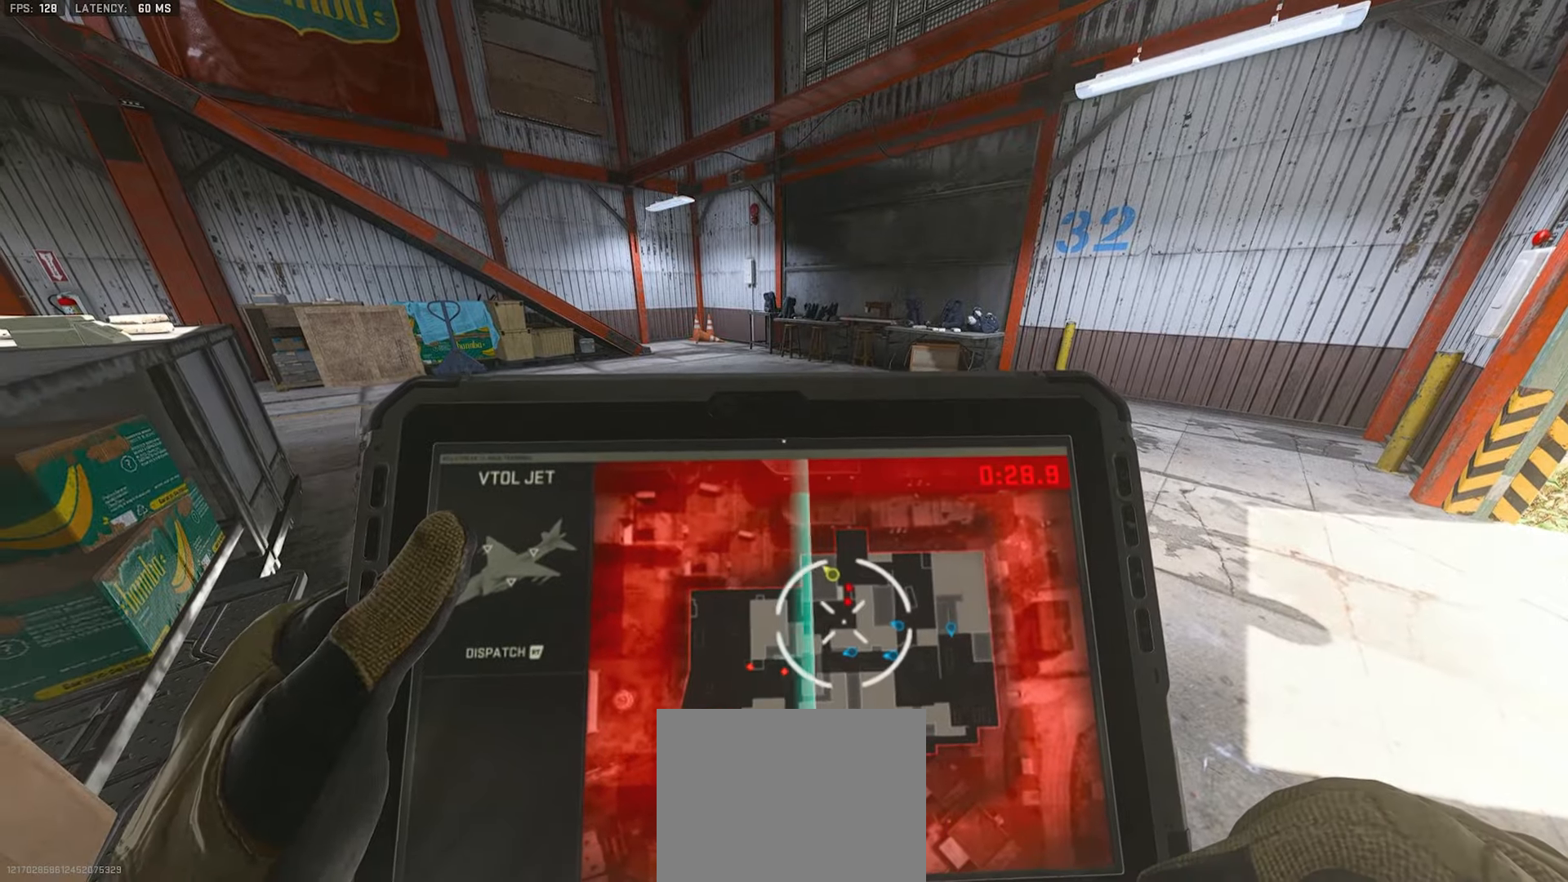
{"buttons": [], "left_stick": "down-left", "right_stick": "center", "events": [[50, "left_stick", "up"], [183, "left_stick", "center"], [467, "left_stick", "down-left"]]}
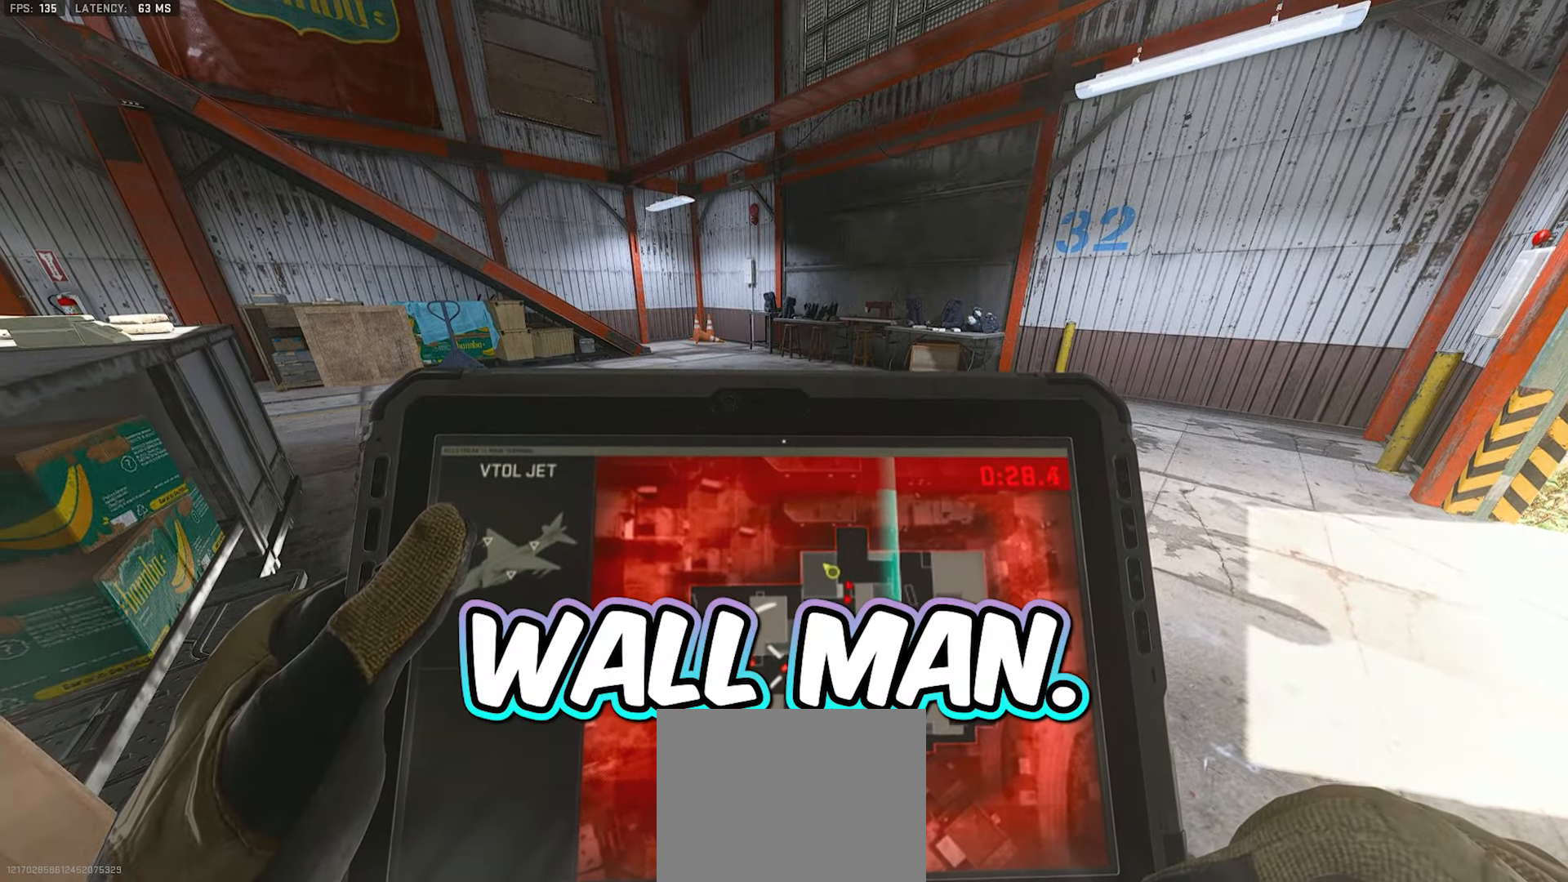
{"buttons": ["R2"], "left_stick": "center", "right_stick": "center", "events": [[250, "left_stick", "center"], [483, "R2", "down"]]}
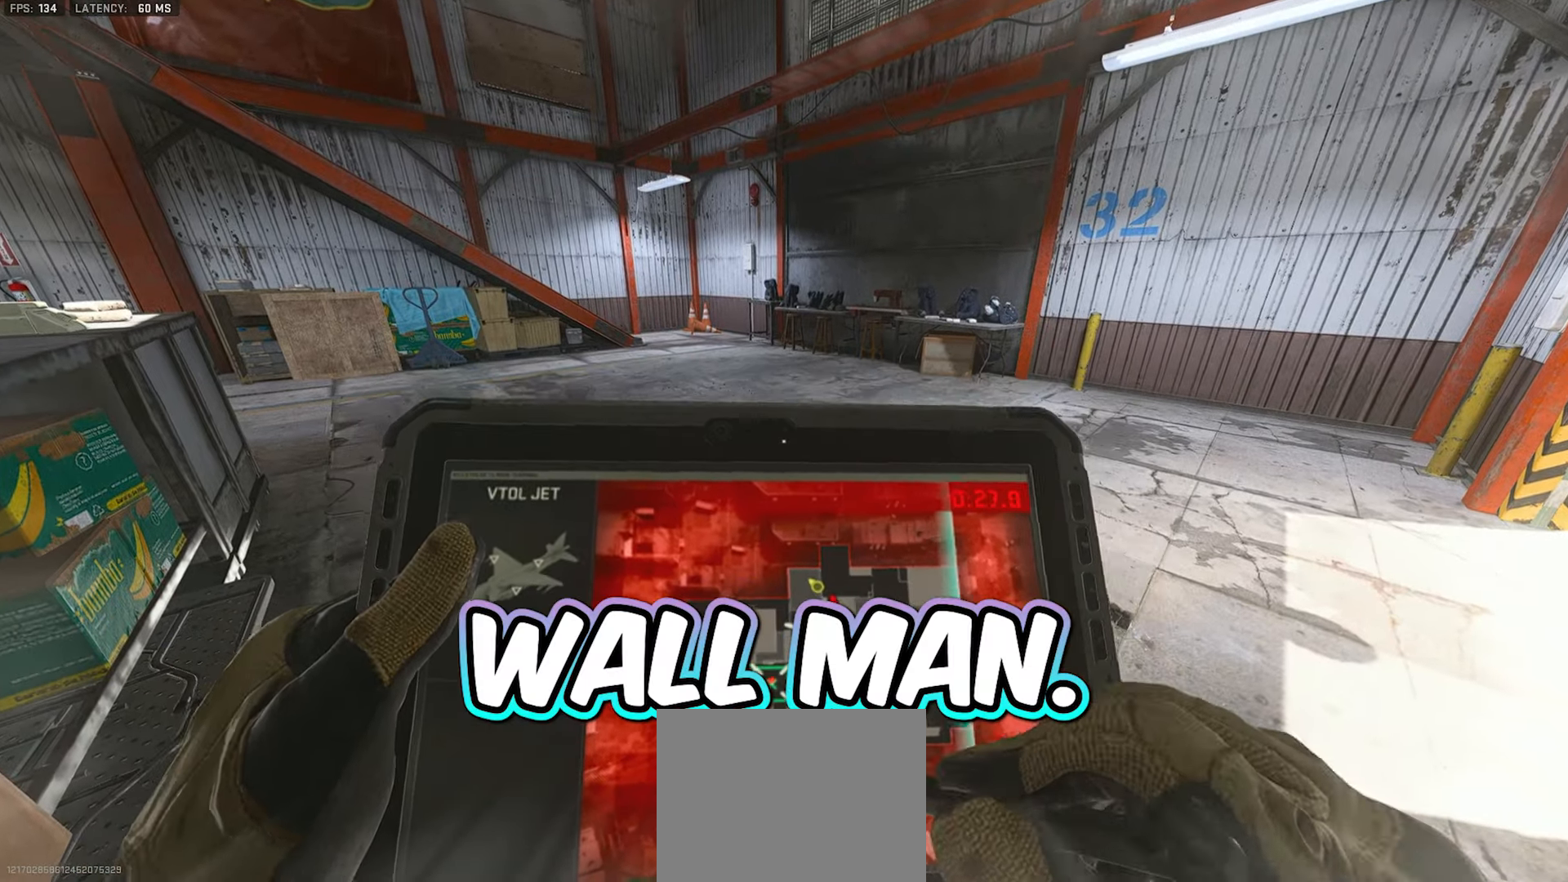
{"buttons": [], "left_stick": "up", "right_stick": "right", "events": [[100, "R2", "up"], [383, "right_stick", "right"], [450, "left_stick", "up"]]}
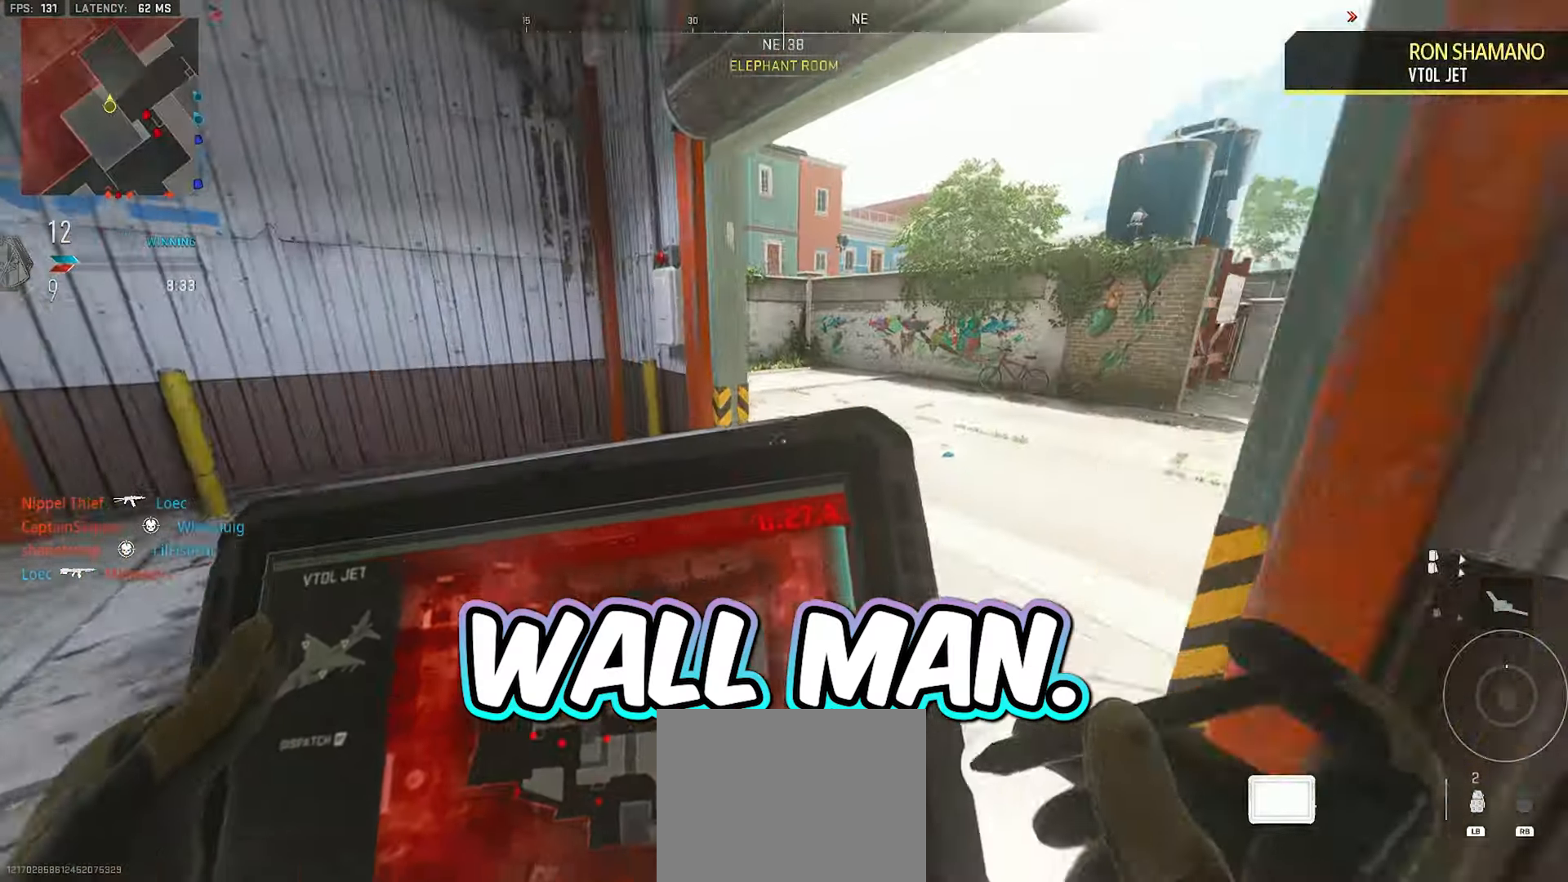
{"buttons": [], "left_stick": "up", "right_stick": "right", "events": [[200, "right_stick", "center"], [283, "L3", "down"], [333, "right_stick", "right"], [433, "L3", "up"]]}
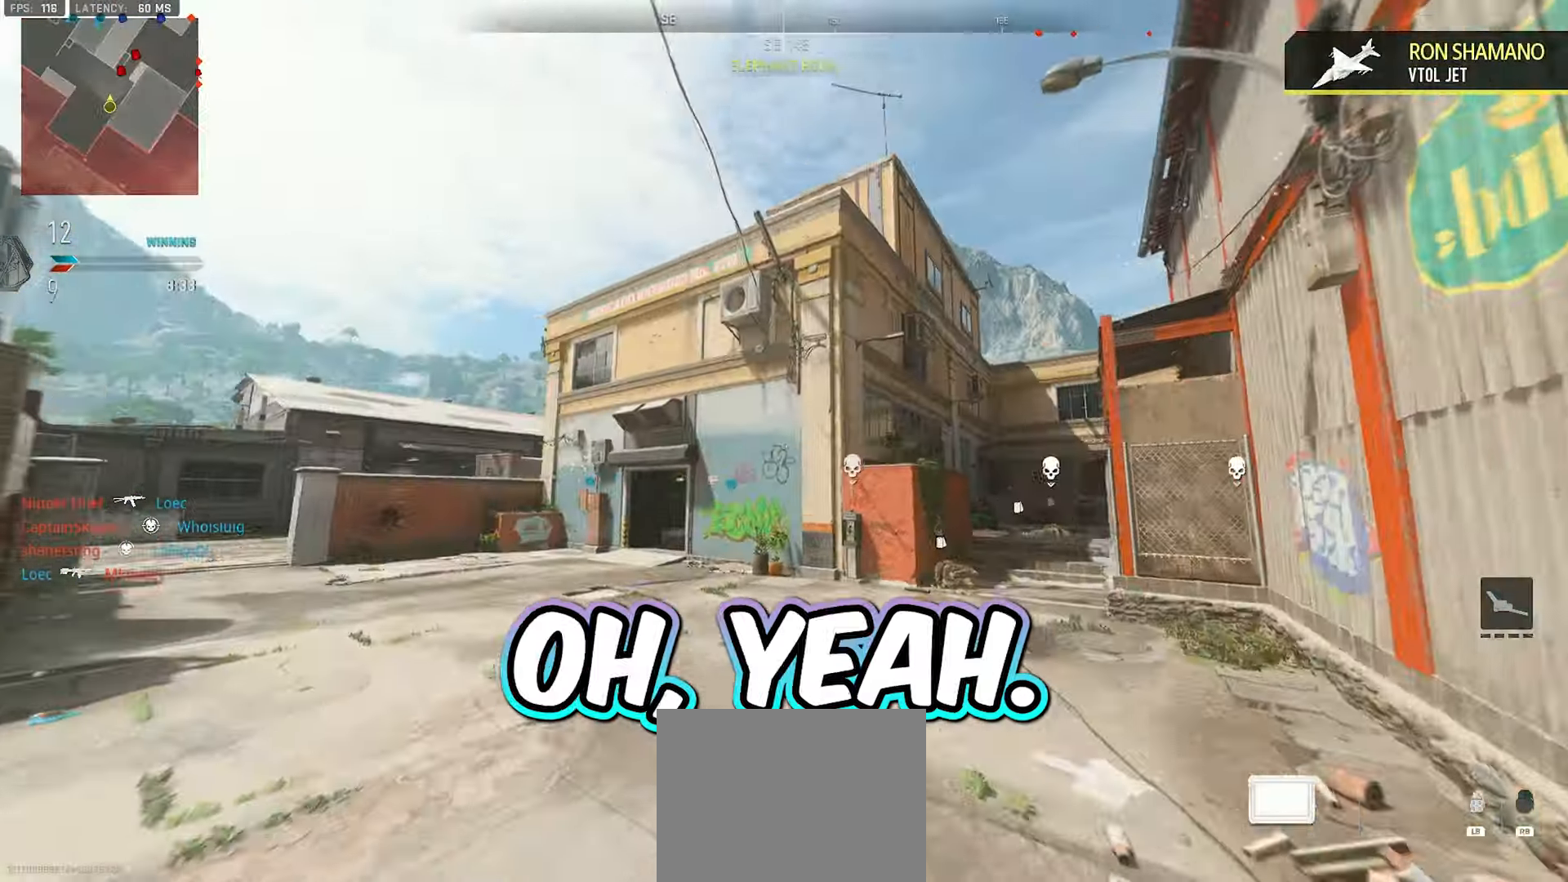
{"buttons": [], "left_stick": "up", "right_stick": "right"}